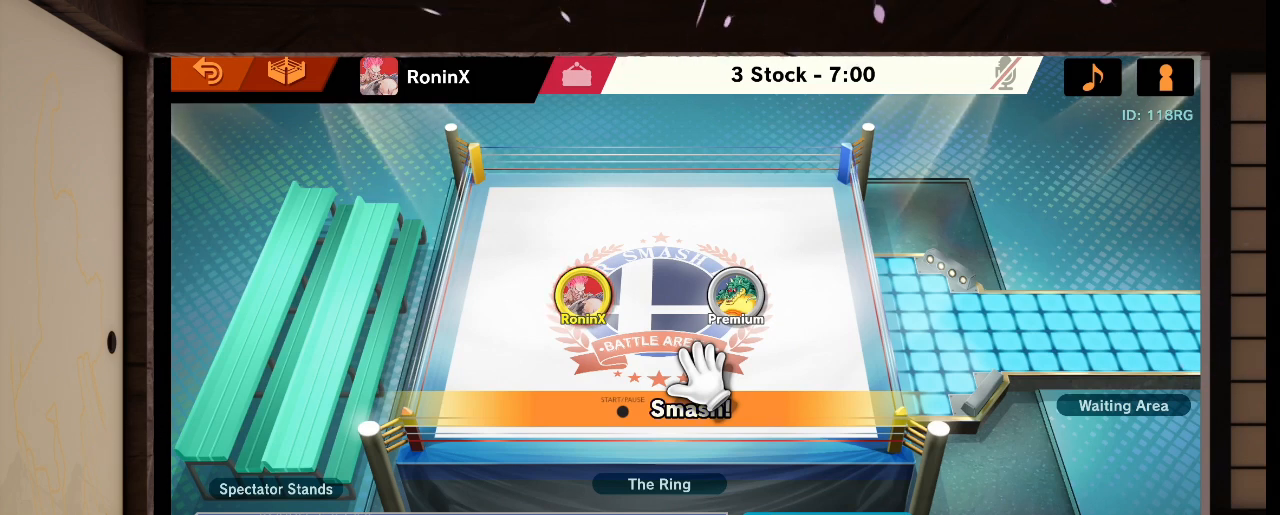
Gameplay with a controller (Nintendo layout); each line is a JSON object with the inputs held at the frame after it. "events" lists button and stick changes between this image and that frame as [ms after this image, input, new state], when the widget could be followed in between. Not read: L3 R3.
{"buttons": ["L1", "R1"], "left_stick": "center", "right_stick": "left", "events": [[500, "L1", "down"], [500, "R1", "down"], [500, "right_stick", "left"]]}
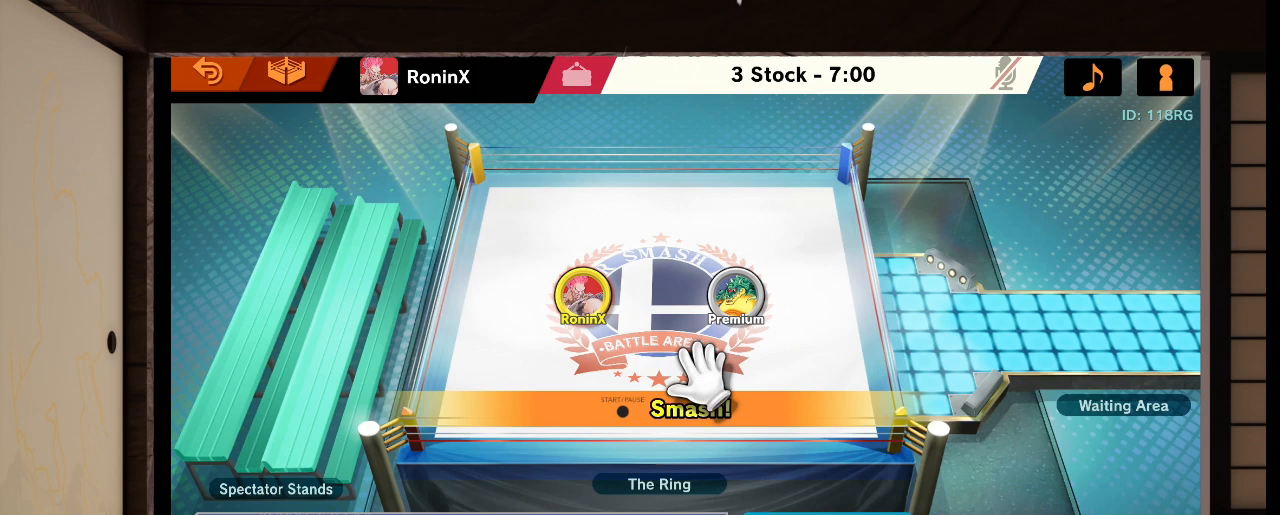
{"buttons": [], "left_stick": "center", "right_stick": "center", "events": [[33, "L1", "up"], [33, "R1", "up"], [33, "right_stick", "center"]]}
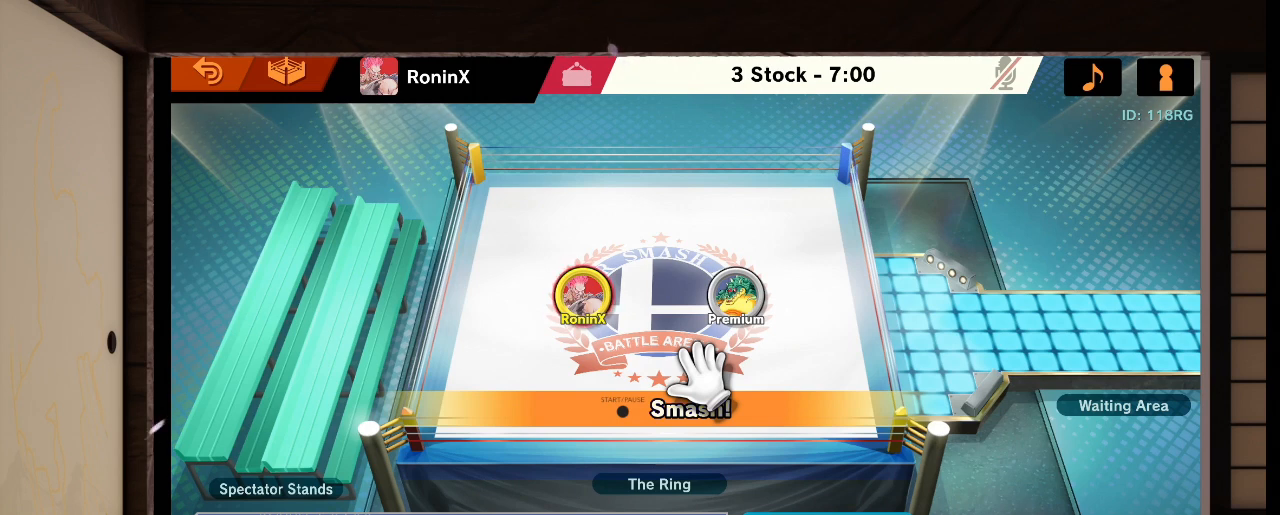
{"buttons": [], "left_stick": "center", "right_stick": "center", "events": []}
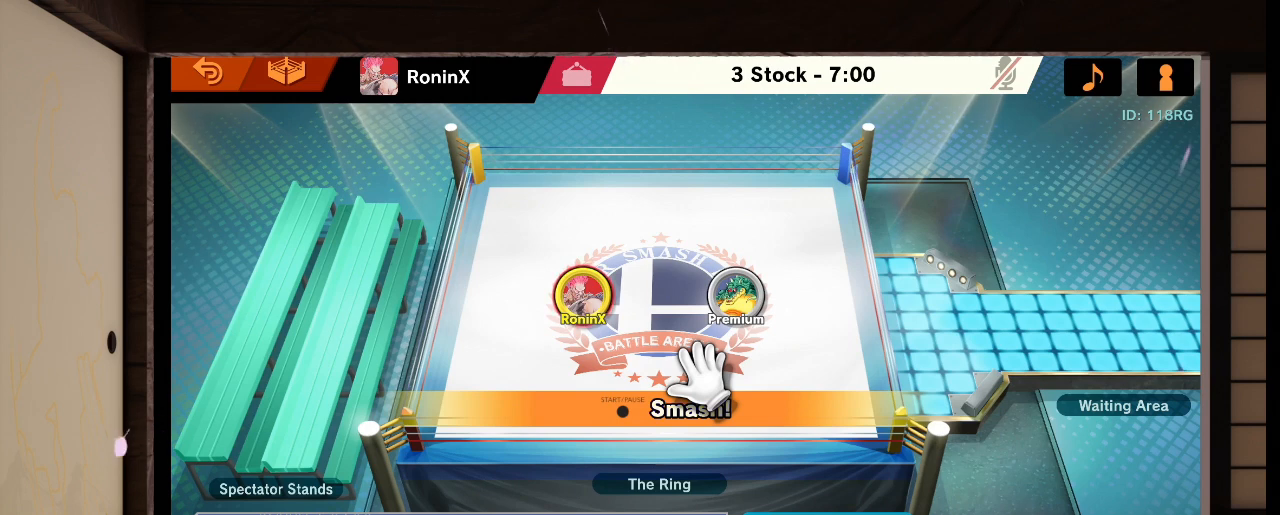
{"buttons": [], "left_stick": "center", "right_stick": "center", "events": []}
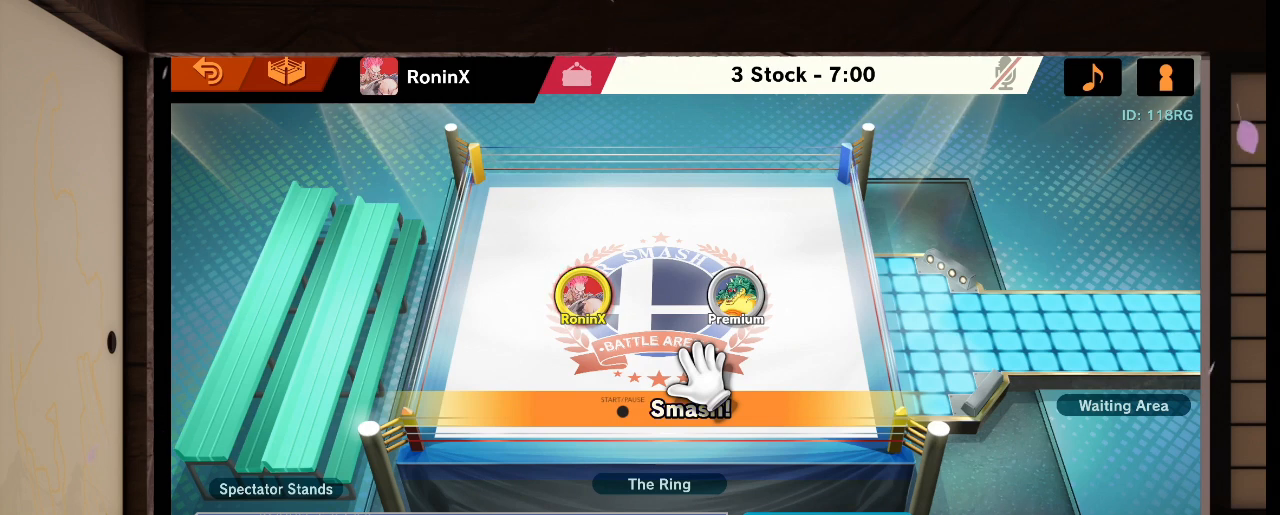
{"buttons": [], "left_stick": "center", "right_stick": "center", "events": []}
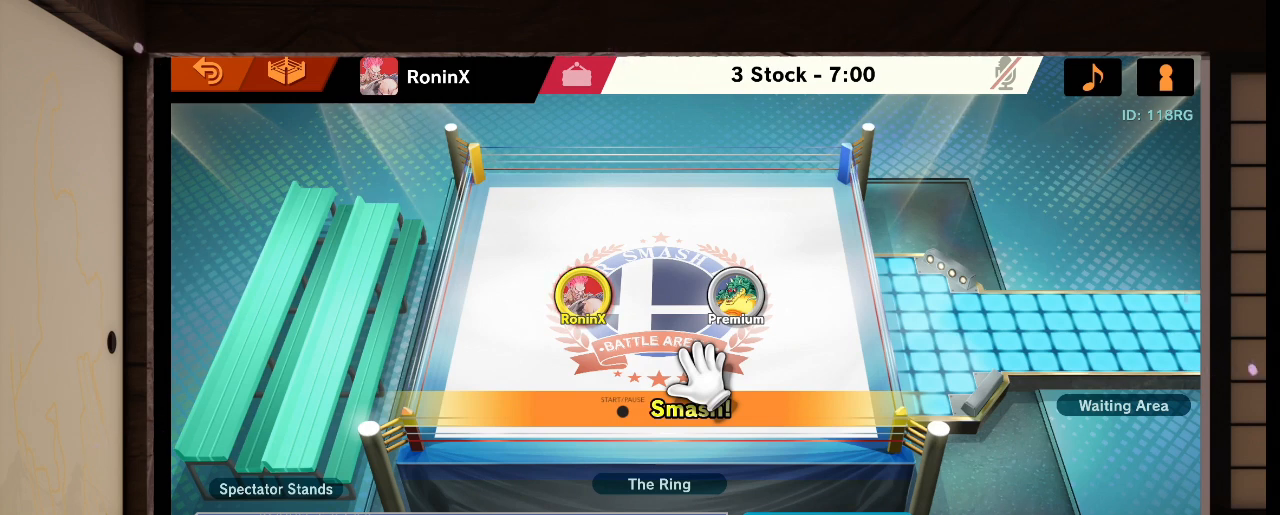
{"buttons": [], "left_stick": "center", "right_stick": "center", "events": []}
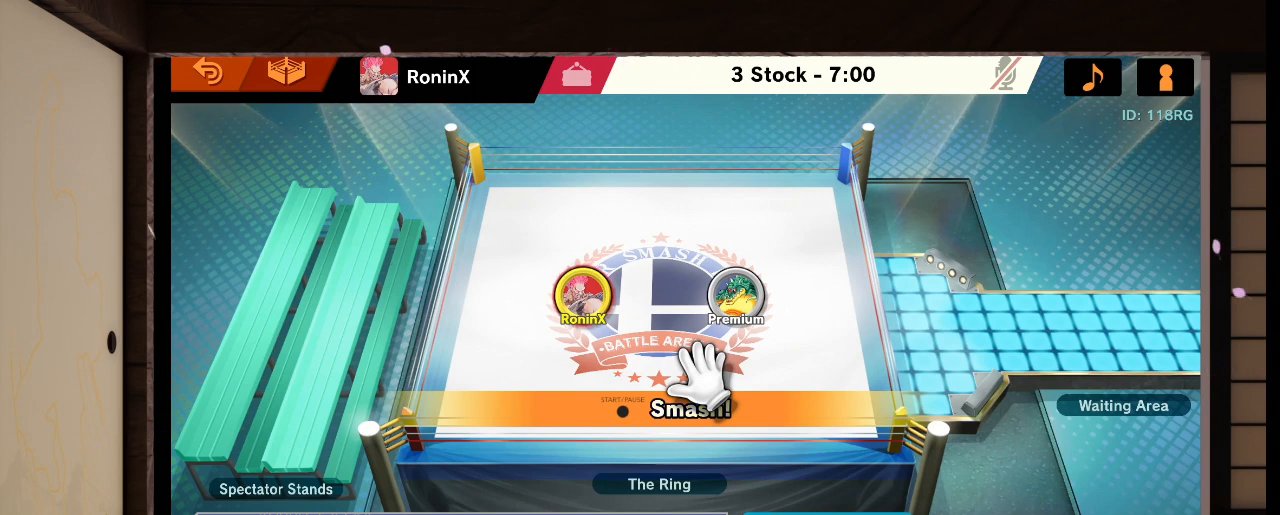
{"buttons": [], "left_stick": "center", "right_stick": "center", "events": []}
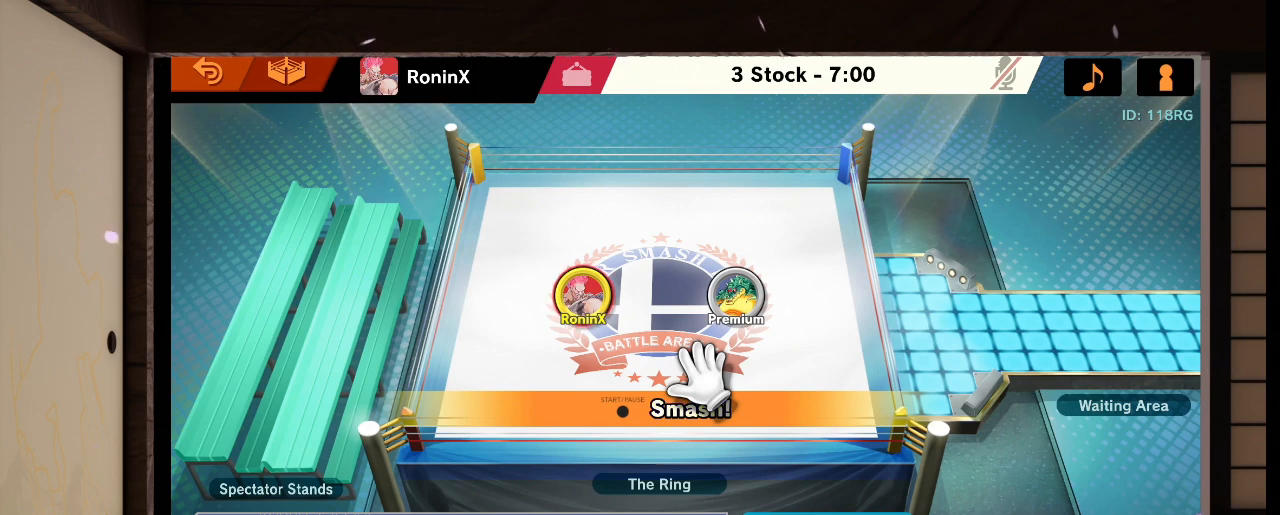
{"buttons": [], "left_stick": "center", "right_stick": "center", "events": [[401, "L1", "down"], [401, "R1", "down"], [401, "right_stick", "left"], [467, "L1", "up"], [467, "R1", "up"], [467, "right_stick", "center"]]}
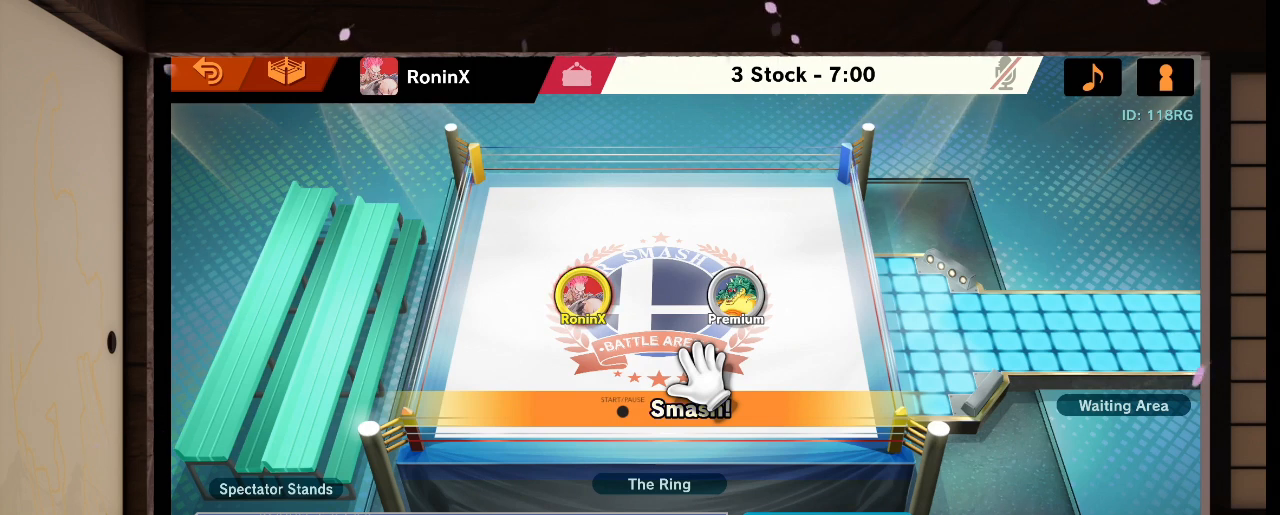
{"buttons": [], "left_stick": "center", "right_stick": "center", "events": [[267, "L1", "down"], [300, "L1", "up"]]}
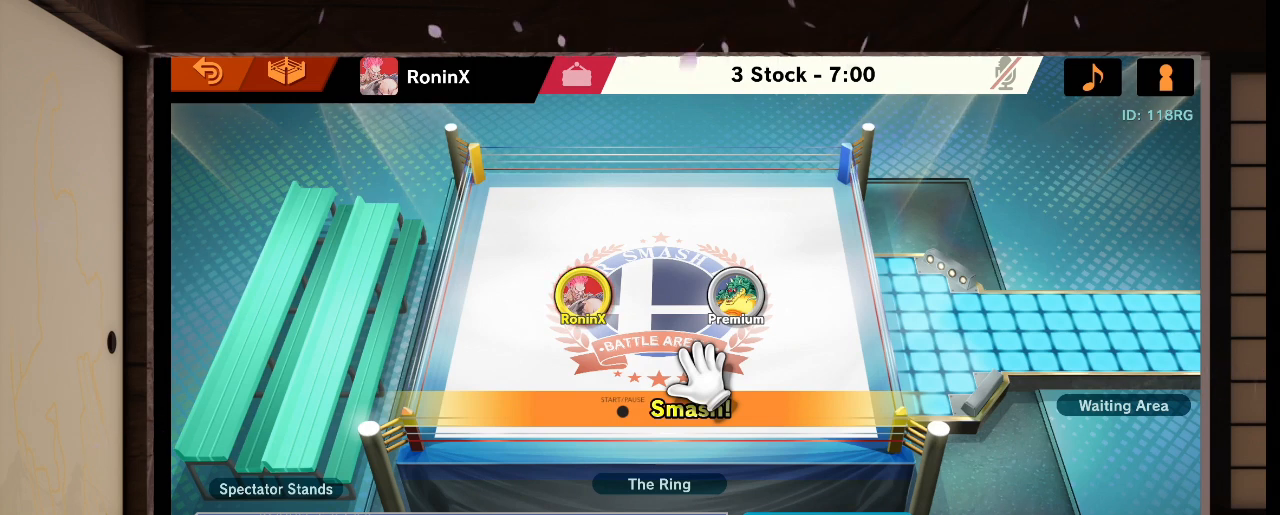
{"buttons": [], "left_stick": "center", "right_stick": "center", "events": []}
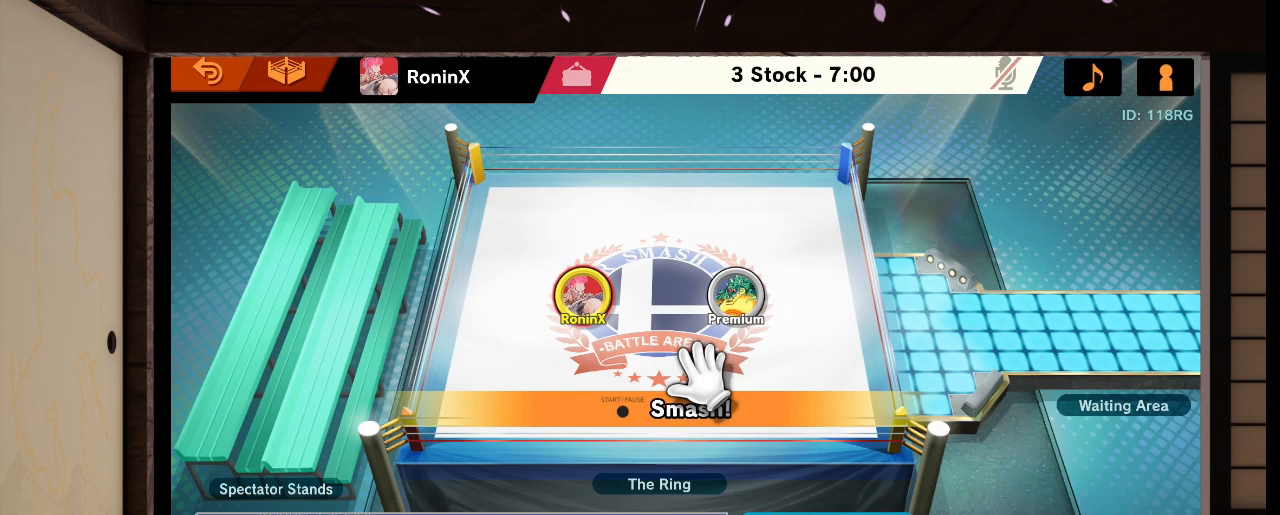
{"buttons": [], "left_stick": "center", "right_stick": "center", "events": []}
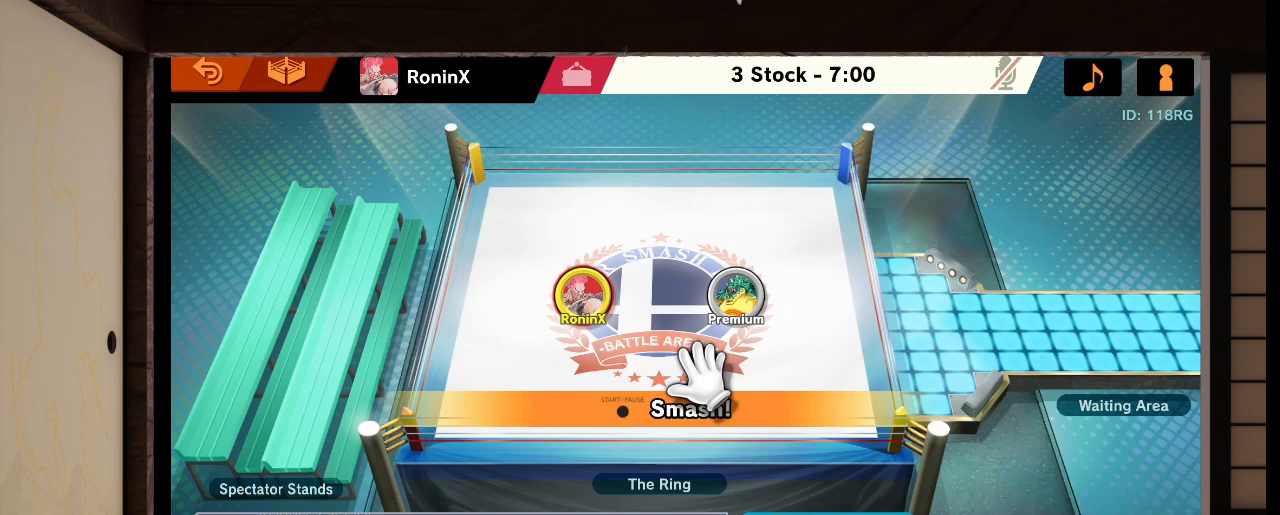
{"buttons": [], "left_stick": "center", "right_stick": "center", "events": []}
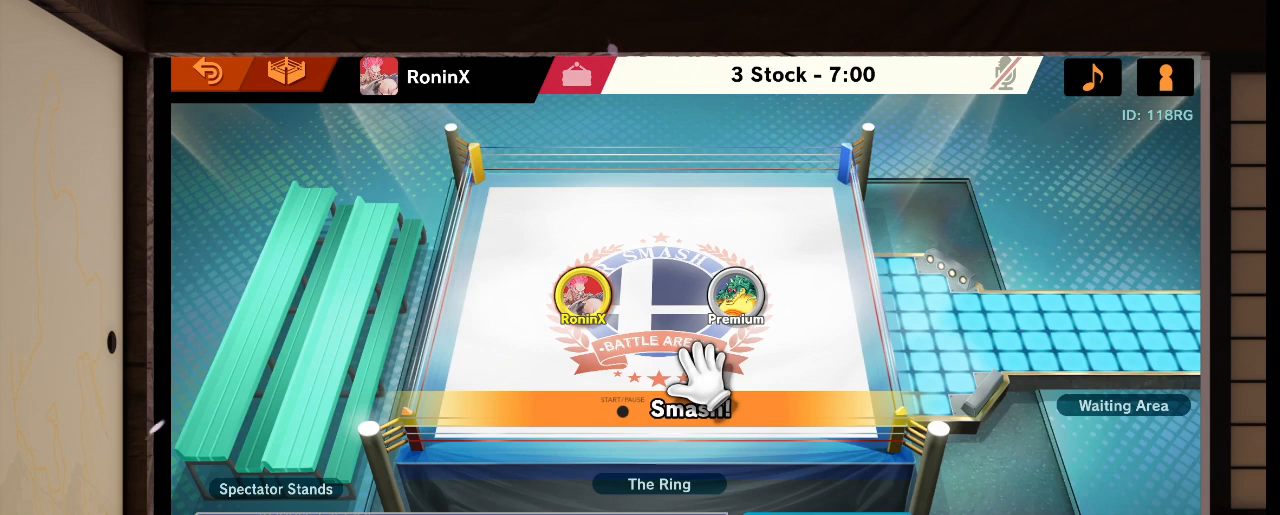
{"buttons": [], "left_stick": "center", "right_stick": "center", "events": [[66, "L1", "down"], [100, "L1", "up"]]}
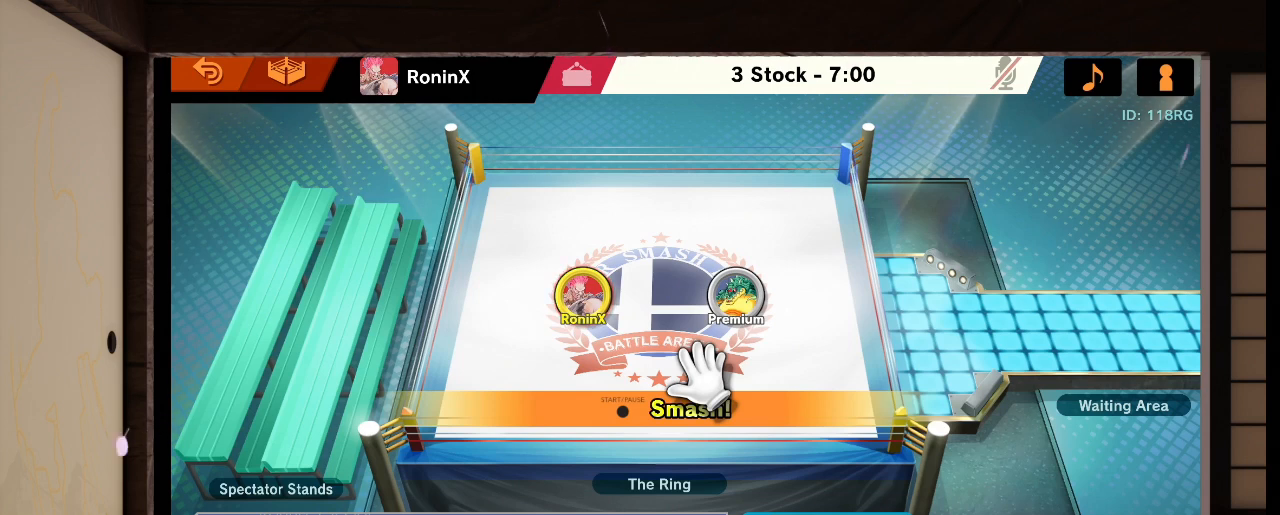
{"buttons": [], "left_stick": "center", "right_stick": "center", "events": []}
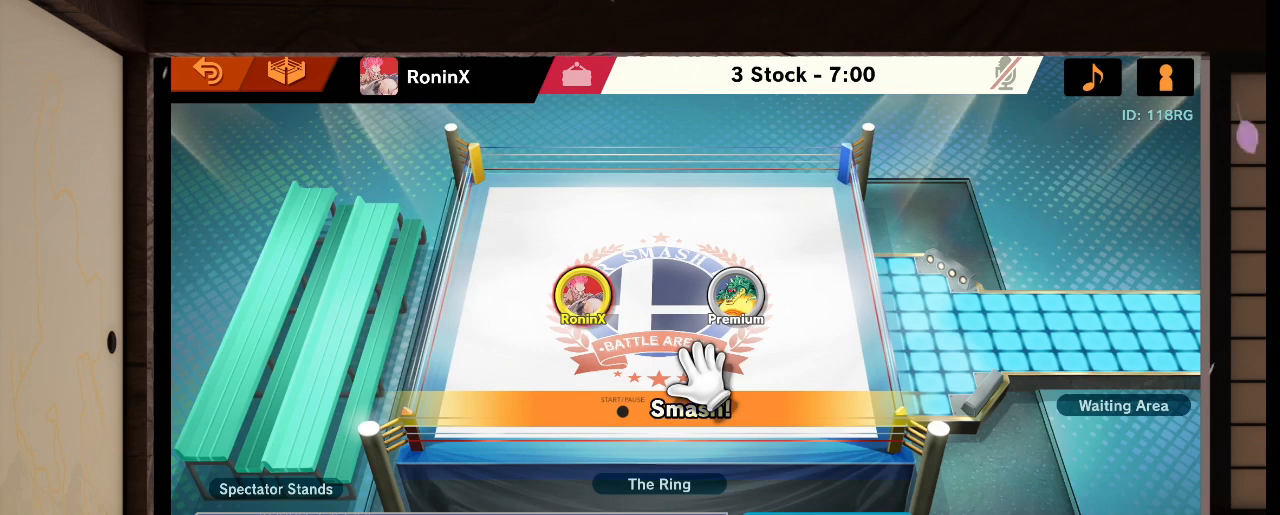
{"buttons": [], "left_stick": "center", "right_stick": "center", "events": []}
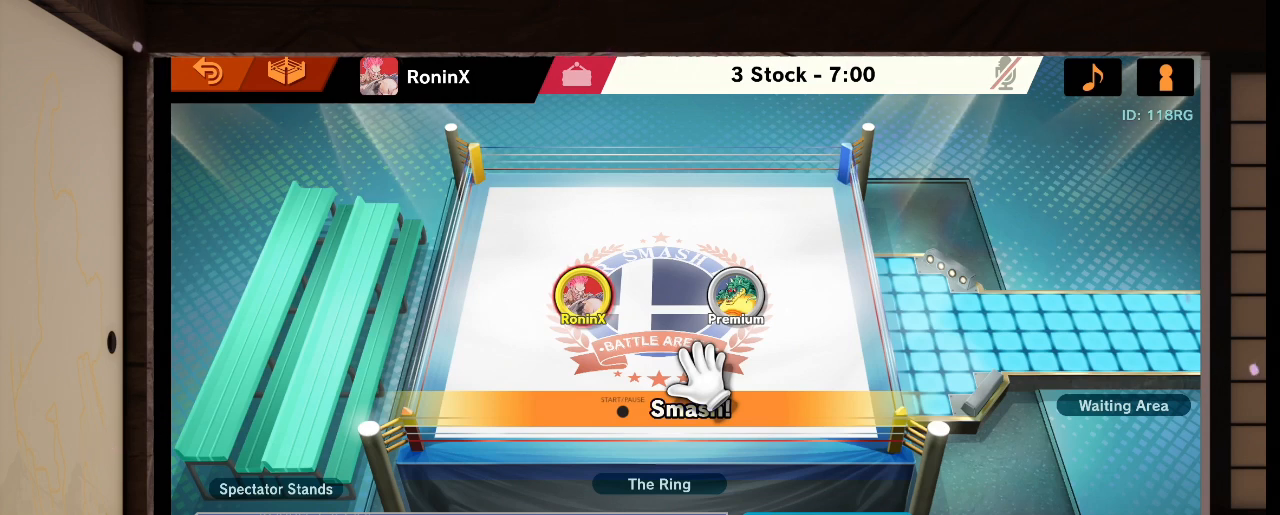
{"buttons": [], "left_stick": "center", "right_stick": "center", "events": []}
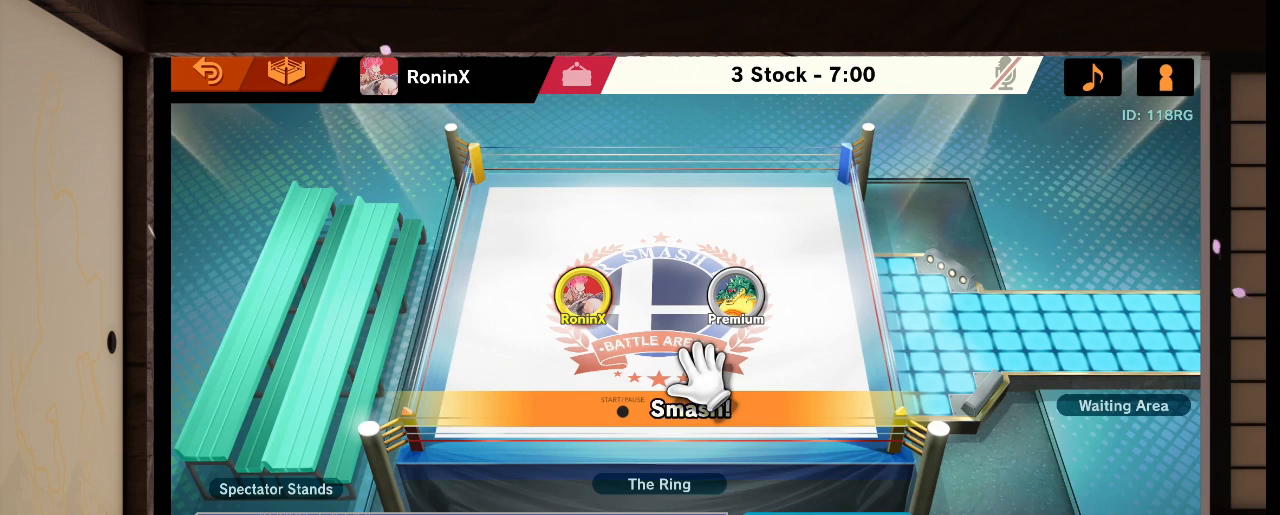
{"buttons": [], "left_stick": "center", "right_stick": "center", "events": []}
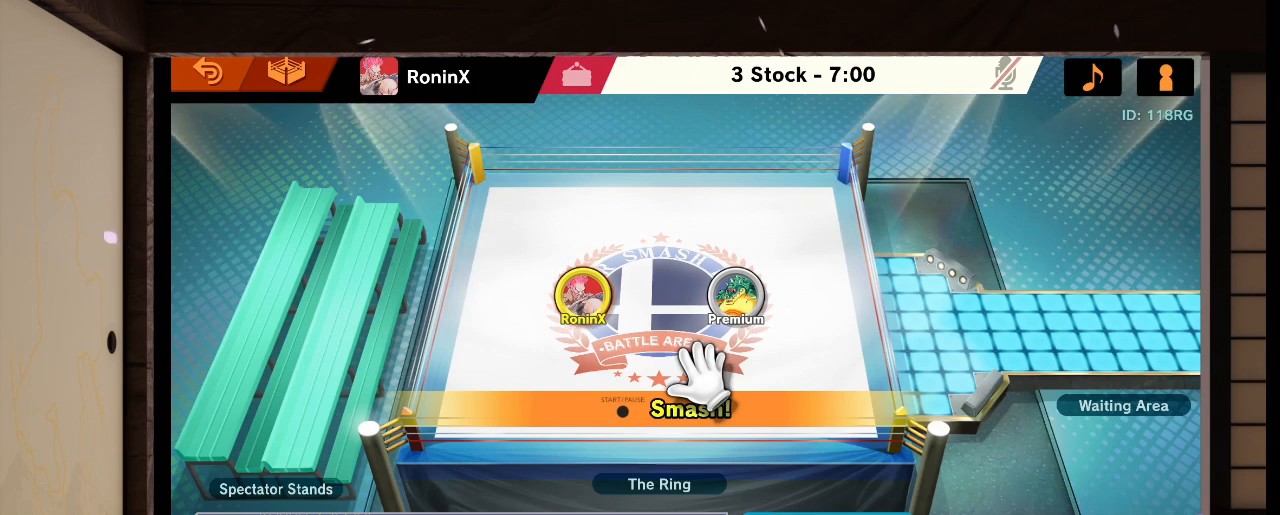
{"buttons": [], "left_stick": "center", "right_stick": "center", "events": []}
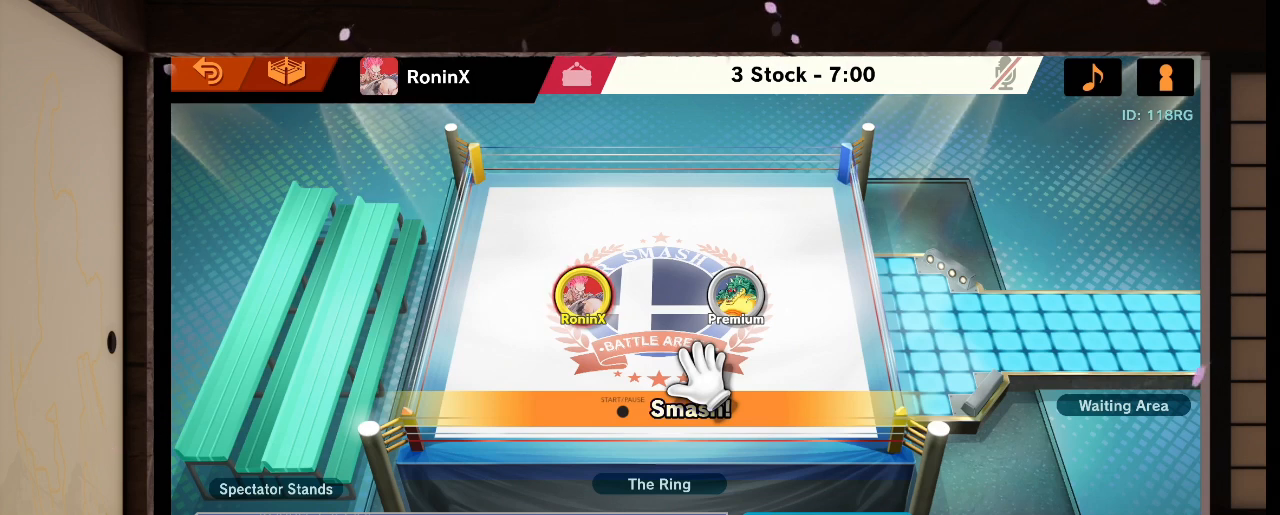
{"buttons": ["L1", "R1"], "left_stick": "center", "right_stick": "left", "events": [[467, "L1", "down"], [467, "R1", "down"], [467, "right_stick", "left"]]}
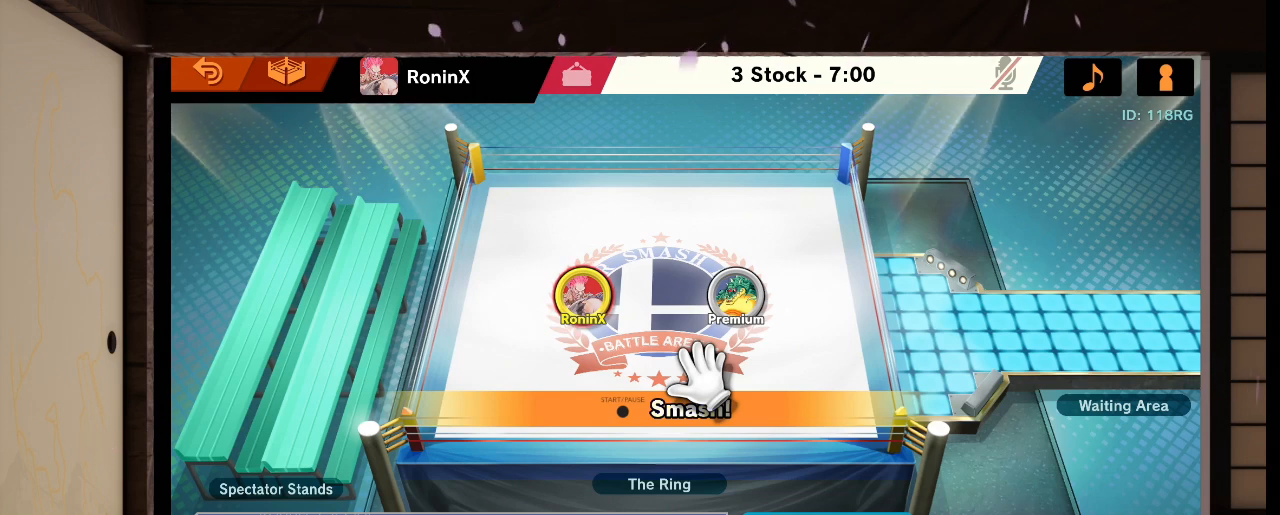
{"buttons": [], "left_stick": "center", "right_stick": "center", "events": [[67, "L1", "up"], [67, "R1", "up"], [67, "right_stick", "center"]]}